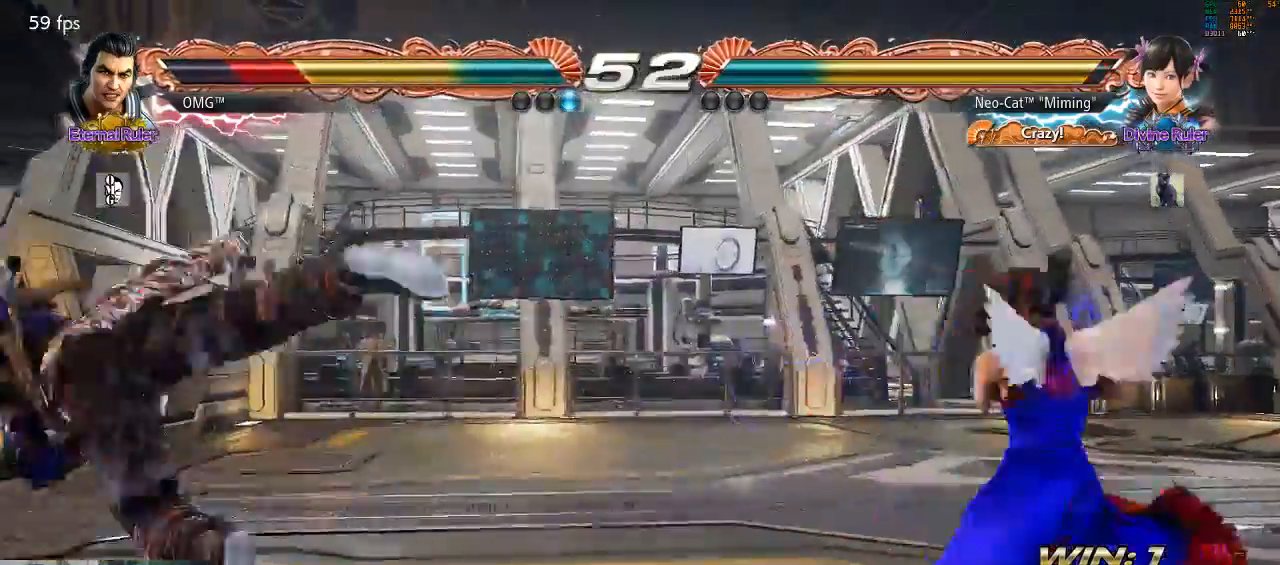
Gameplay with a controller (arcade stick); each line is a JSON object with the inputs held at the frame after it (dt_ms = milliseconds from this image to that frame). "events" lists button and stick changes between this image and that frame as [ms after this image, input, new state], when the widget could be followed in between. Not read: L3 R3 START.
{"dt_ms": 500, "buttons": [], "left_stick": "center"}
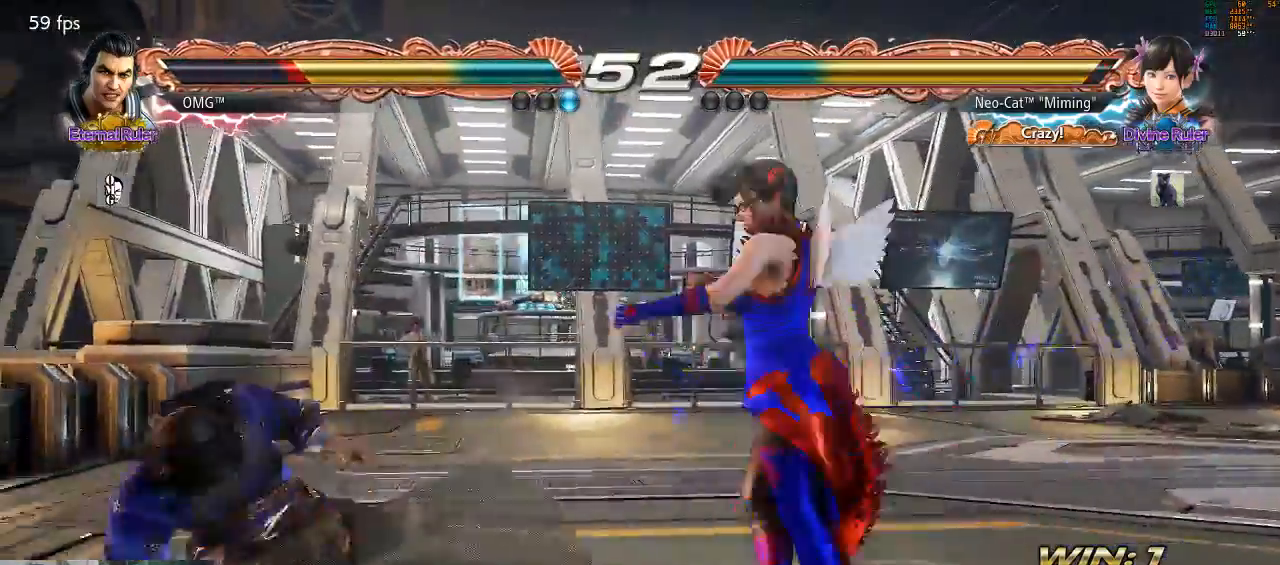
{"dt_ms": 500, "buttons": [], "left_stick": "center", "events": []}
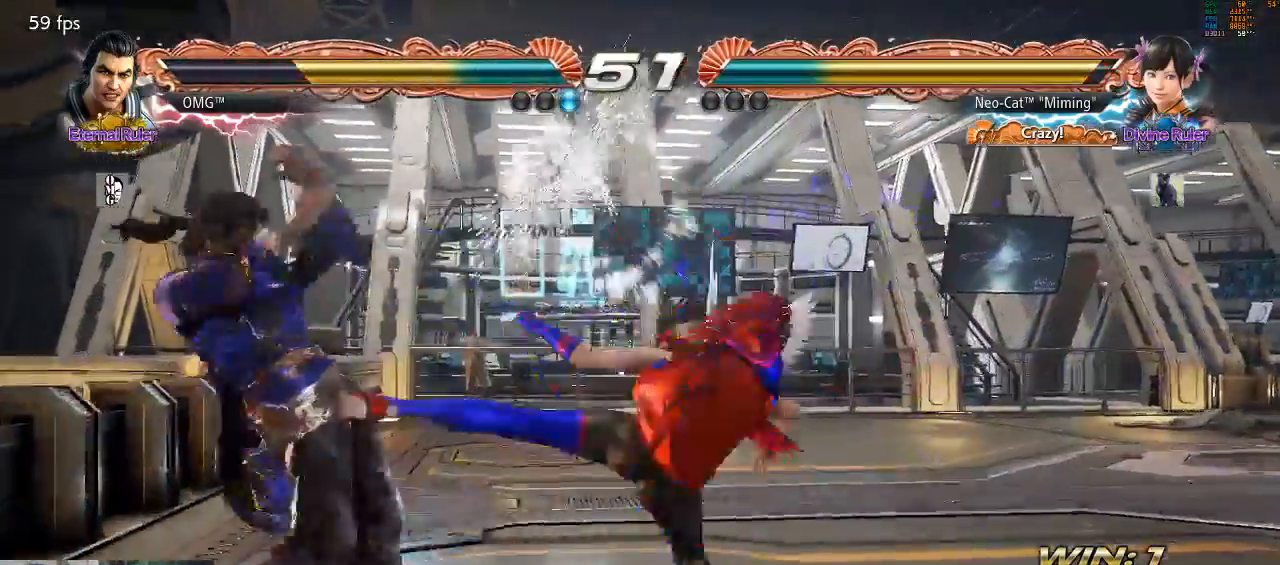
{"dt_ms": 500, "buttons": [], "left_stick": "center", "events": [[100, "TRIANGLE", "down"], [233, "TRIANGLE", "up"]]}
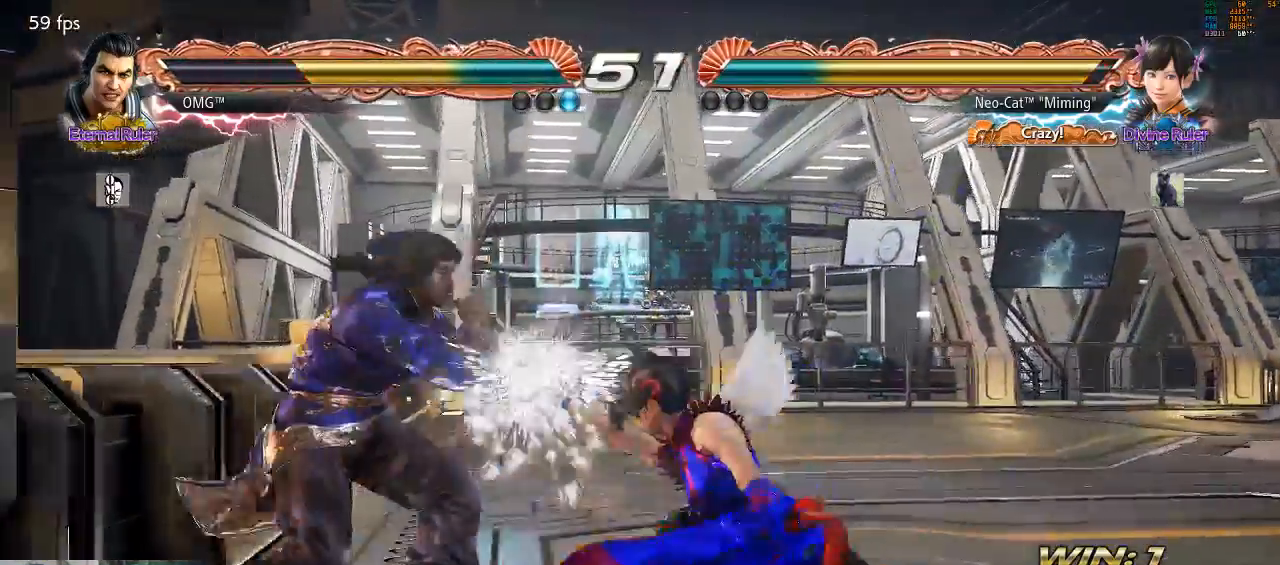
{"dt_ms": 500, "buttons": [], "left_stick": "center", "events": [[33, "SQUARE", "down"], [133, "SQUARE", "up"]]}
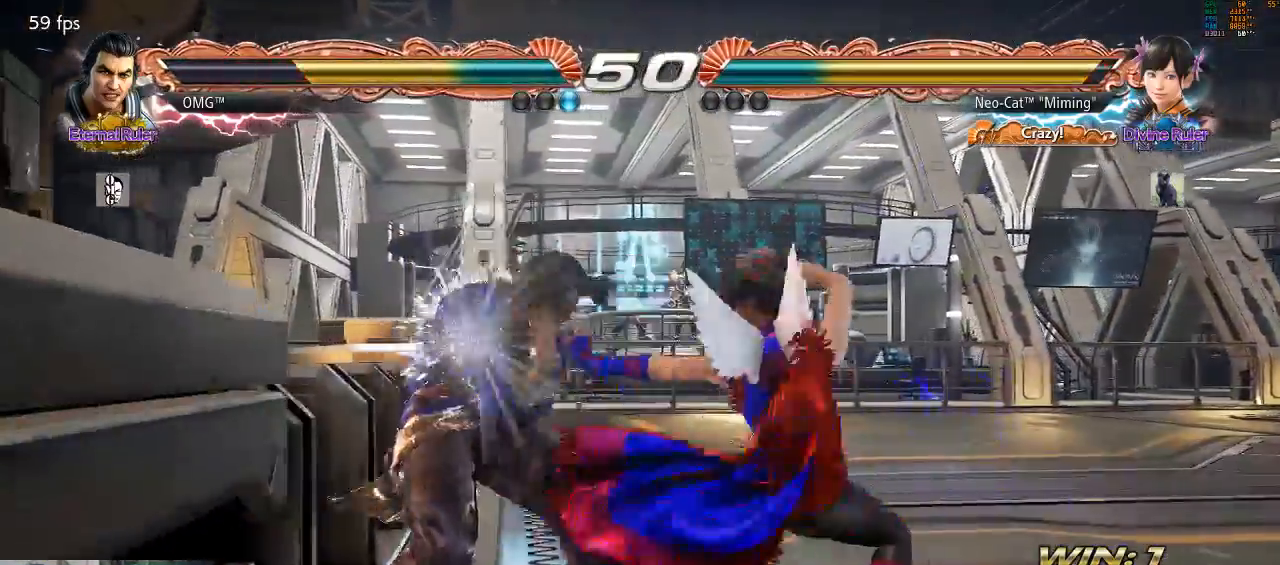
{"dt_ms": 500, "buttons": [], "left_stick": "right", "events": [[233, "left_stick", "right"]]}
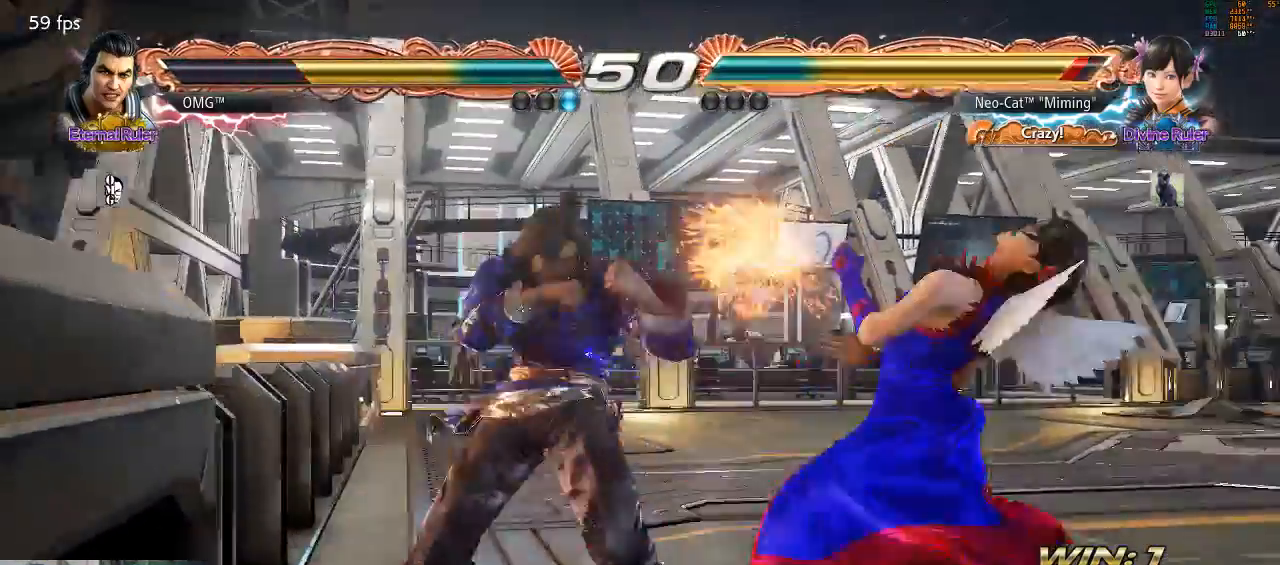
{"dt_ms": 500, "buttons": [], "left_stick": "right", "events": []}
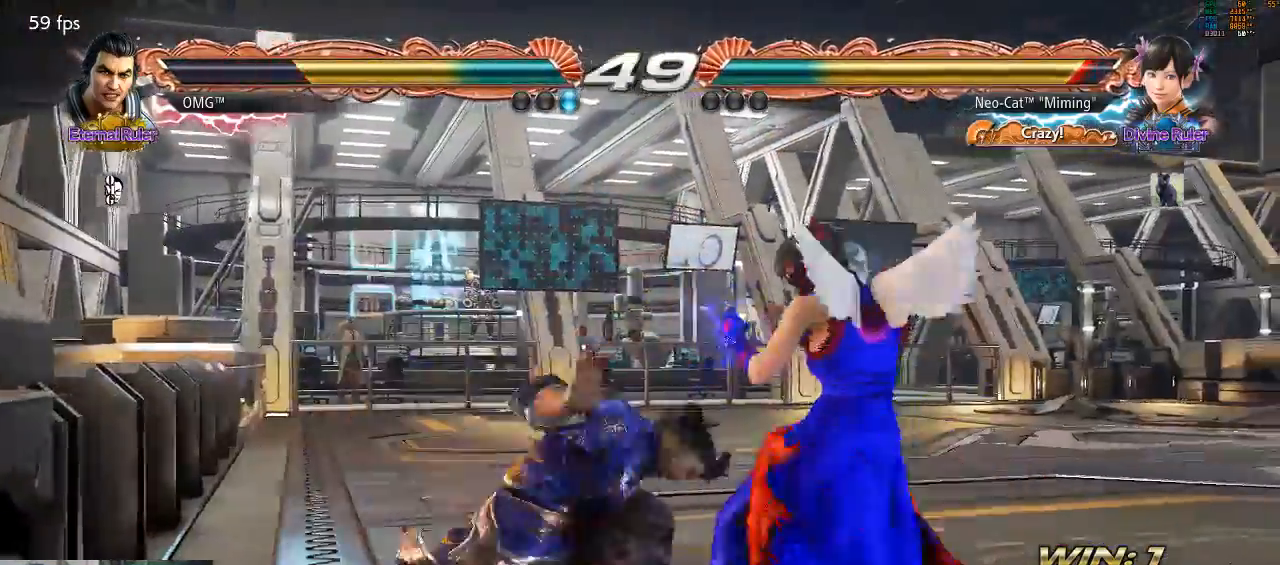
{"dt_ms": 1000, "buttons": [], "left_stick": "center"}
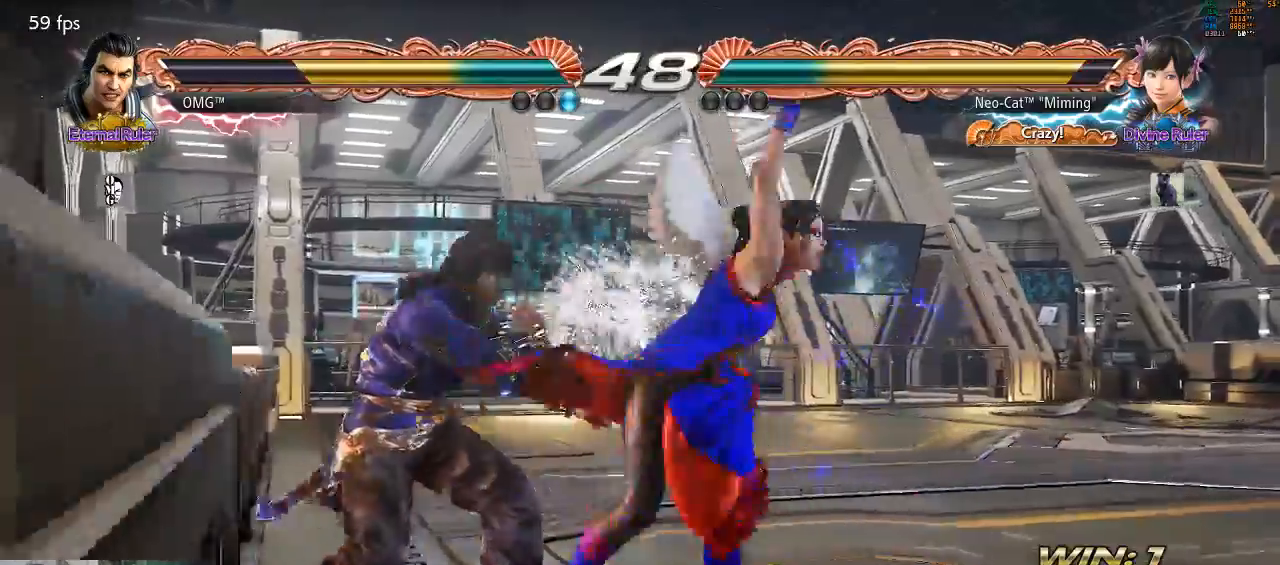
{"dt_ms": 500, "buttons": [], "left_stick": "center", "events": [[33, "SQUARE", "down"], [33, "TRIANGLE", "down"], [67, "SQUARE", "up"], [167, "SQUARE", "down"], [233, "SQUARE", "up"], [267, "TRIANGLE", "up"]]}
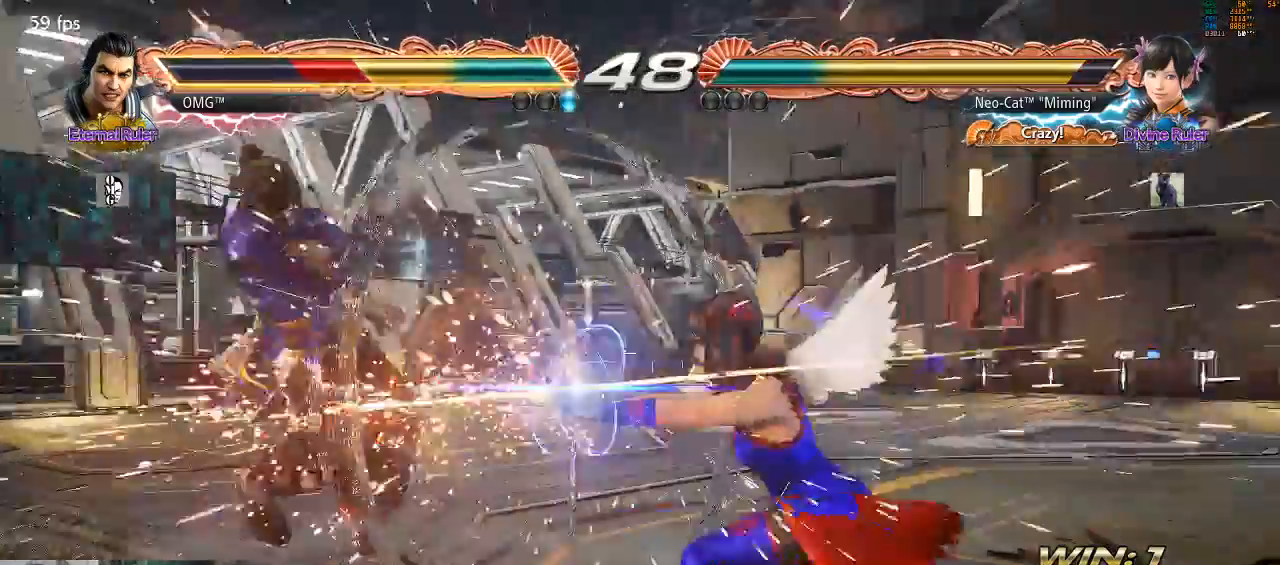
{"dt_ms": 500, "buttons": [], "left_stick": "down", "events": [[367, "CIRCLE", "down"], [367, "CROSS", "down"], [433, "CIRCLE", "up"], [433, "CROSS", "up"], [500, "left_stick", "down"]]}
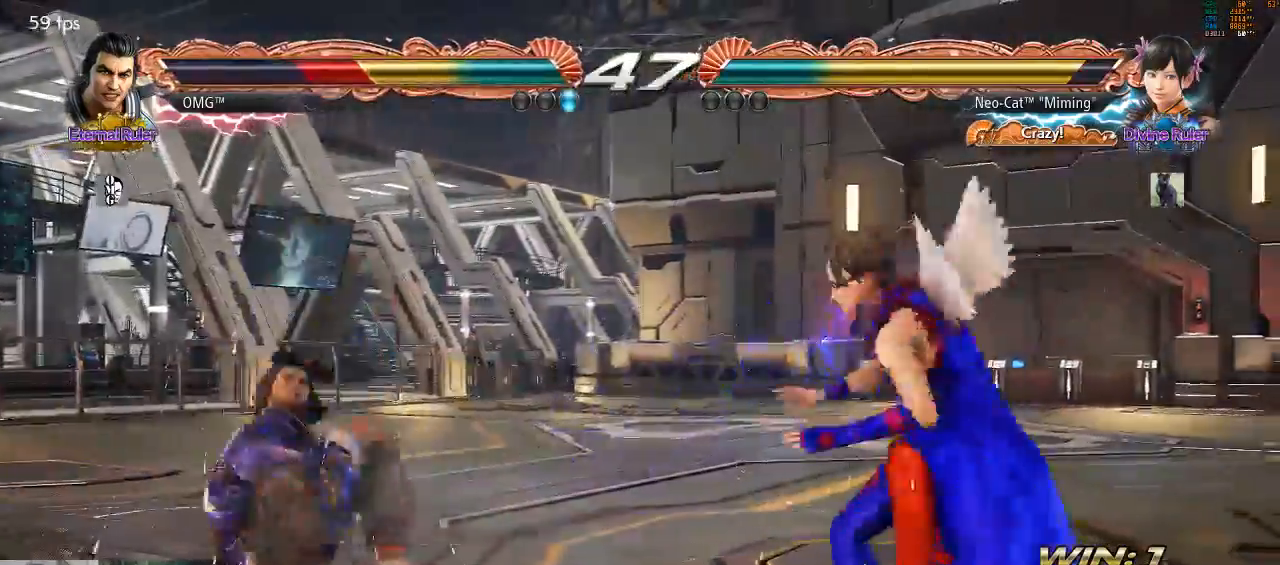
{"dt_ms": 1000, "buttons": [], "left_stick": "left"}
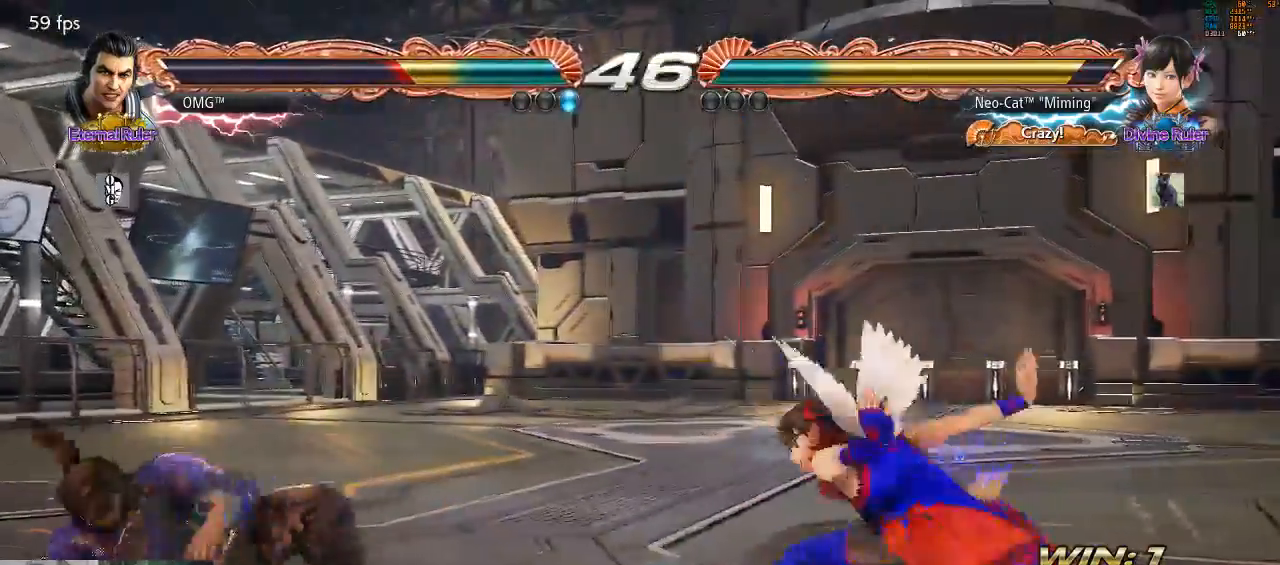
{"dt_ms": 500, "buttons": [], "left_stick": "center", "events": [[167, "CIRCLE", "down"], [167, "left_stick", "center"], [200, "CROSS", "down"], [233, "CIRCLE", "up"], [233, "CROSS", "up"]]}
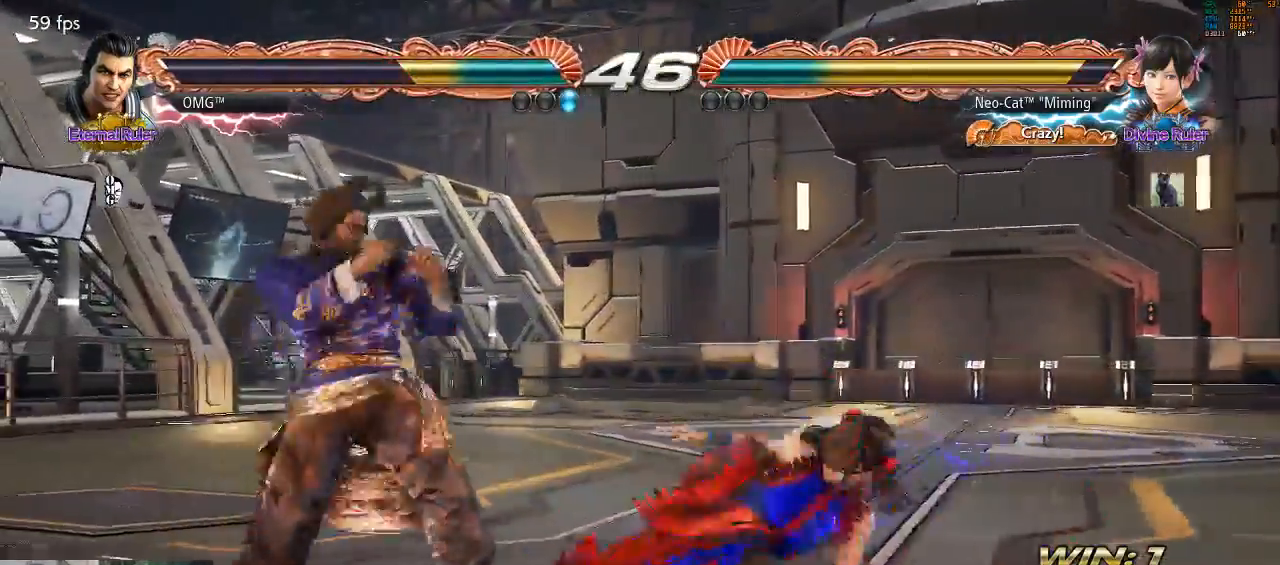
{"dt_ms": 500, "buttons": [], "left_stick": "center", "events": []}
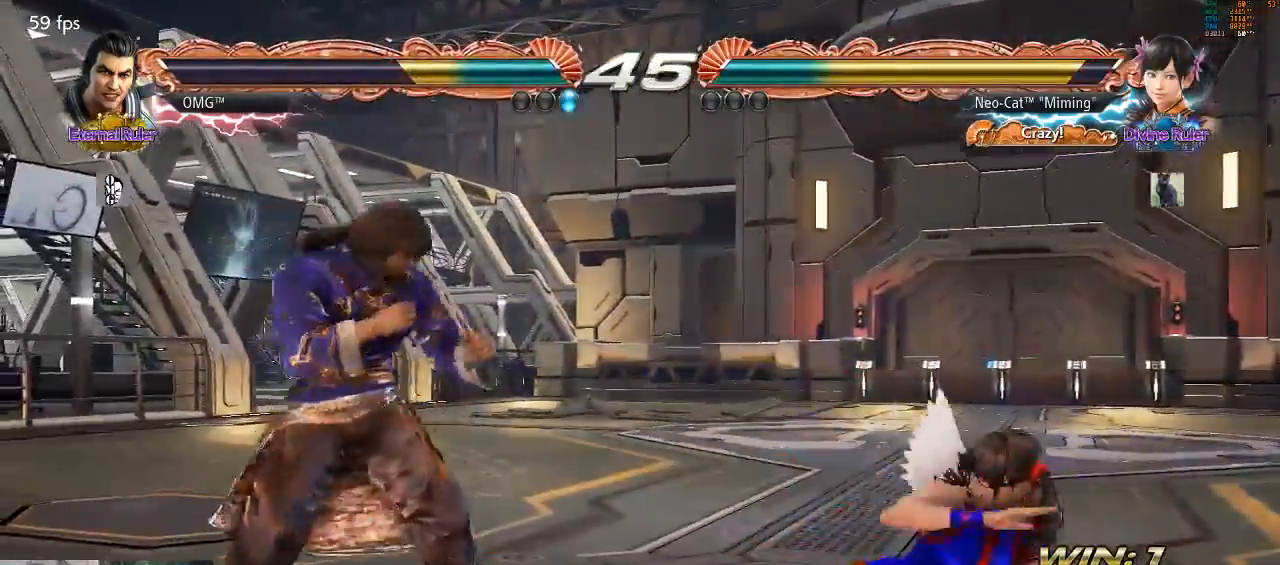
{"dt_ms": 500, "buttons": [], "left_stick": "center", "events": [[100, "SQUARE", "down"], [200, "SQUARE", "up"], [233, "SQUARE", "down"], [333, "SQUARE", "up"], [400, "SQUARE", "down"], [500, "SQUARE", "up"]]}
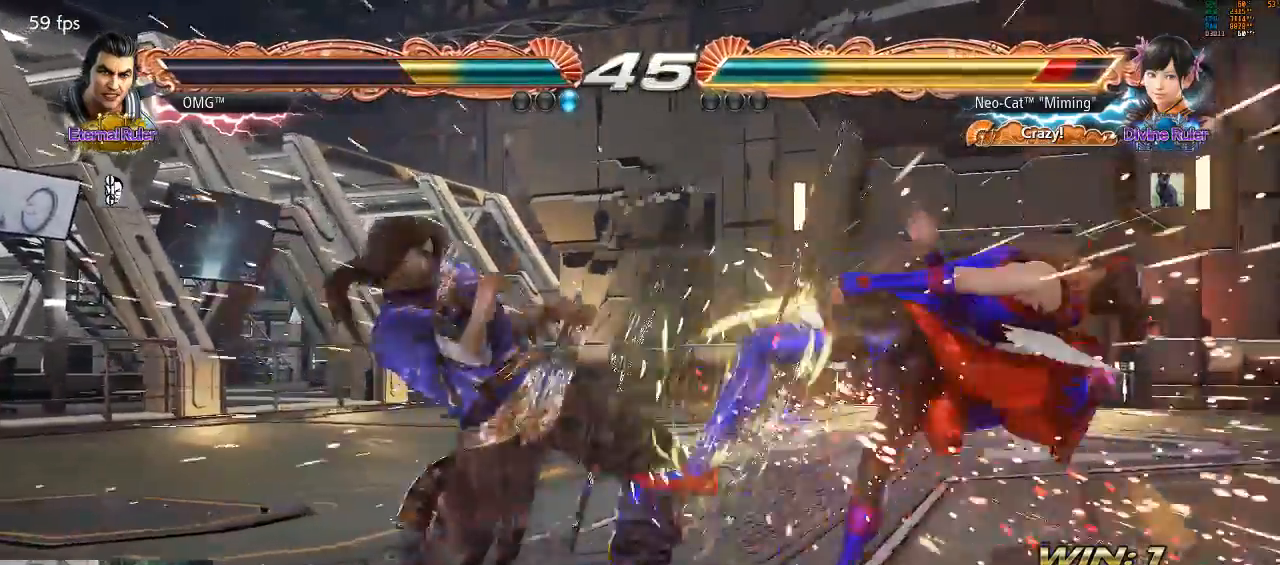
{"dt_ms": 500, "buttons": [], "left_stick": "center", "events": [[67, "SQUARE", "down"], [167, "SQUARE", "up"], [300, "SQUARE", "down"], [500, "SQUARE", "up"]]}
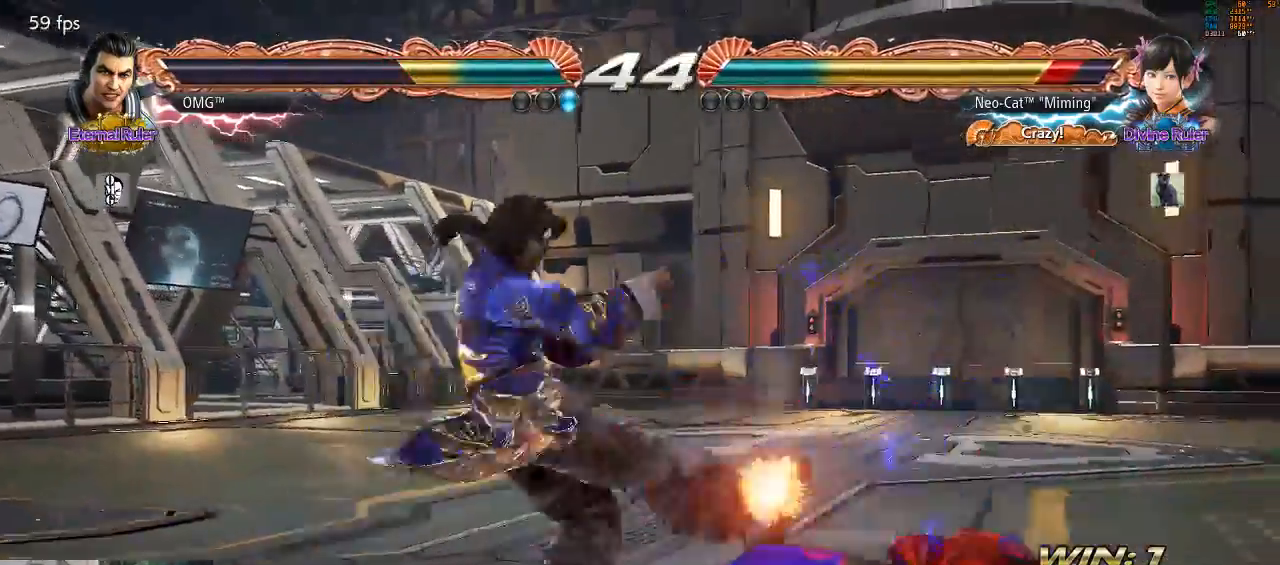
{"dt_ms": 500, "buttons": [], "left_stick": "center", "events": [[33, "SQUARE", "down"], [100, "SQUARE", "up"], [200, "left_stick", "down-right"], [367, "left_stick", "center"]]}
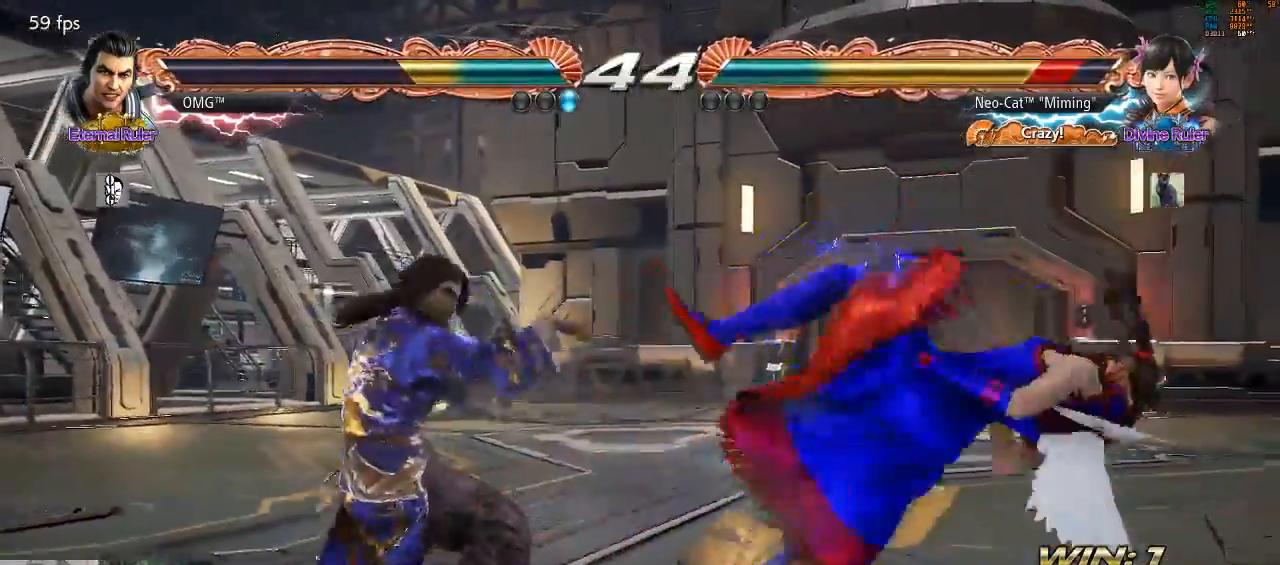
{"dt_ms": 1000, "buttons": [], "left_stick": "right"}
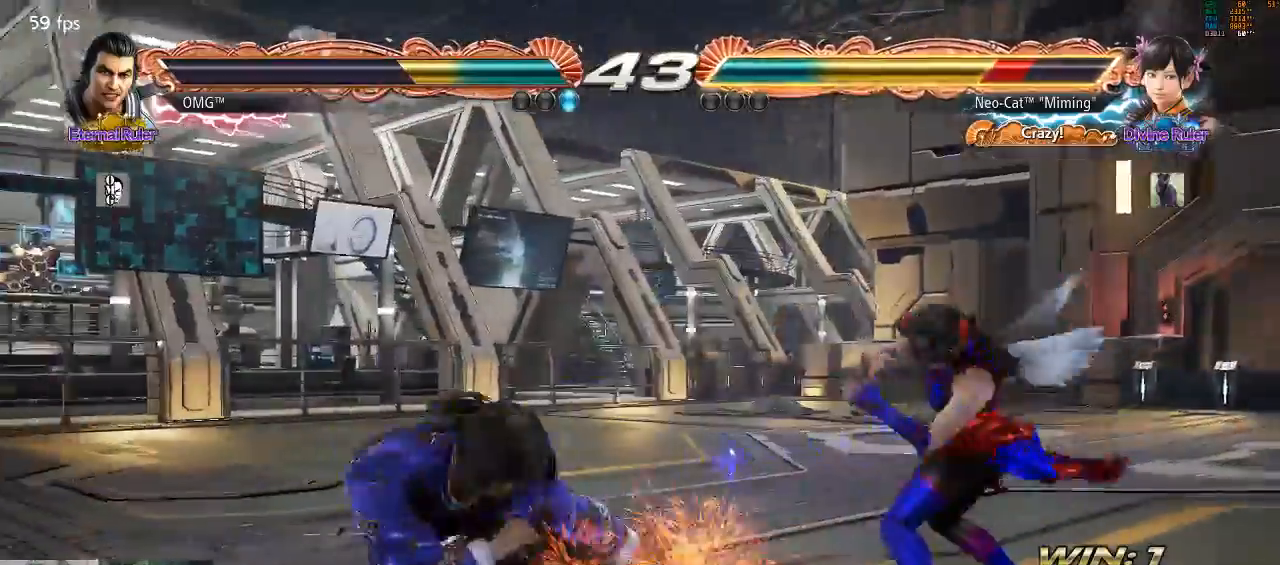
{"dt_ms": 500, "buttons": [], "left_stick": "right"}
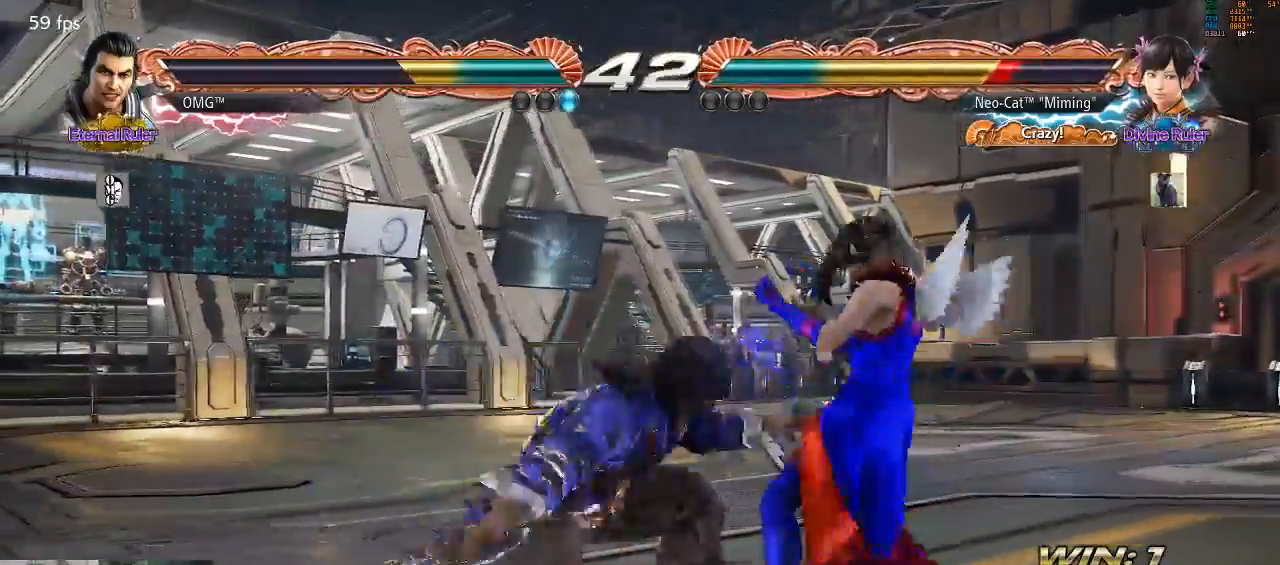
{"dt_ms": 500, "buttons": ["SQUARE"], "left_stick": "center", "events": [[100, "left_stick", "down-right"], [367, "left_stick", "center"], [433, "SQUARE", "down"]]}
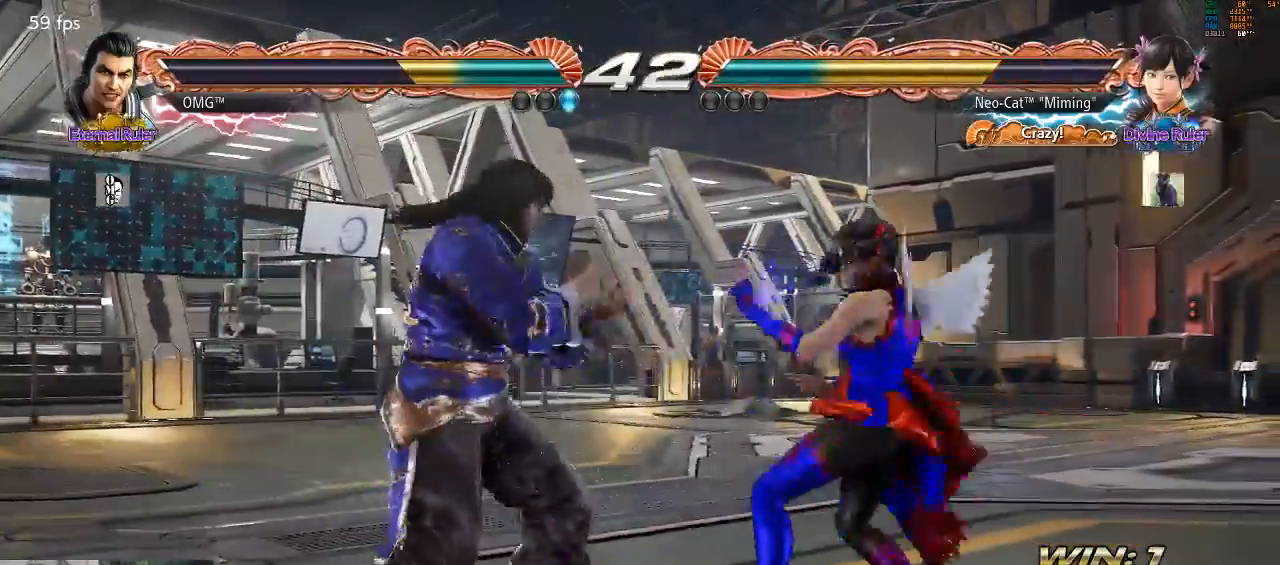
{"dt_ms": 500, "buttons": ["SQUARE", "TRIANGLE"], "left_stick": "center", "events": [[33, "SQUARE", "up"], [100, "left_stick", "down"], [133, "TRIANGLE", "down"], [400, "TRIANGLE", "up"], [400, "left_stick", "center"], [467, "SQUARE", "down"], [467, "TRIANGLE", "down"]]}
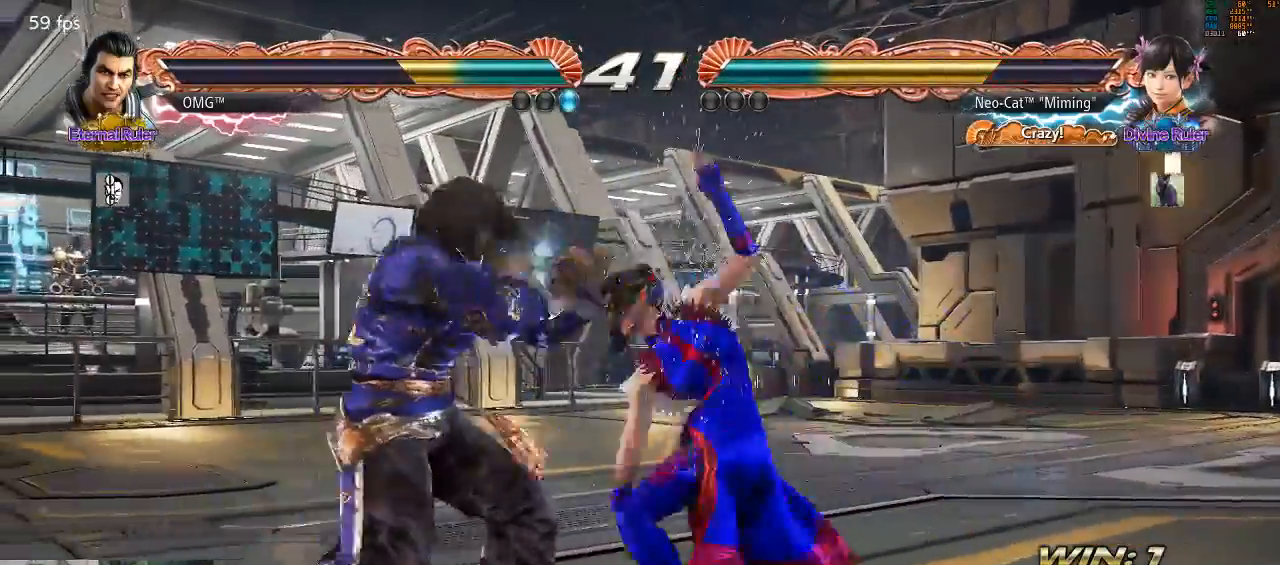
{"dt_ms": 500, "buttons": [], "left_stick": "center", "events": [[33, "SQUARE", "up"], [33, "TRIANGLE", "up"], [133, "SQUARE", "down"], [133, "TRIANGLE", "down"], [200, "SQUARE", "up"], [200, "TRIANGLE", "up"]]}
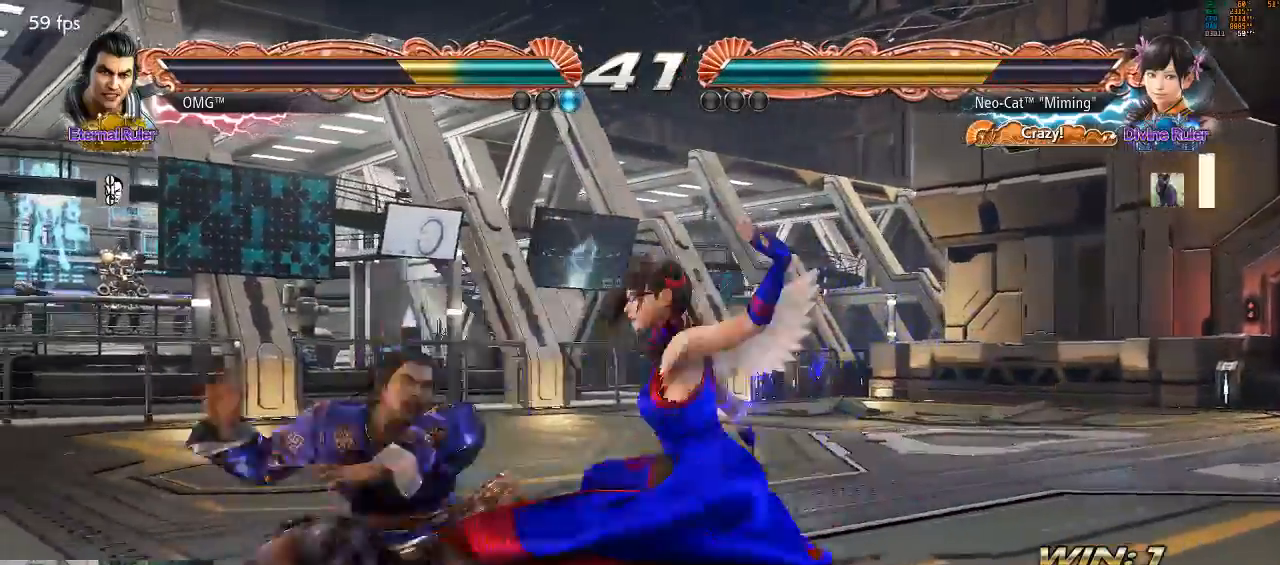
{"dt_ms": 500, "buttons": [], "left_stick": "center", "events": []}
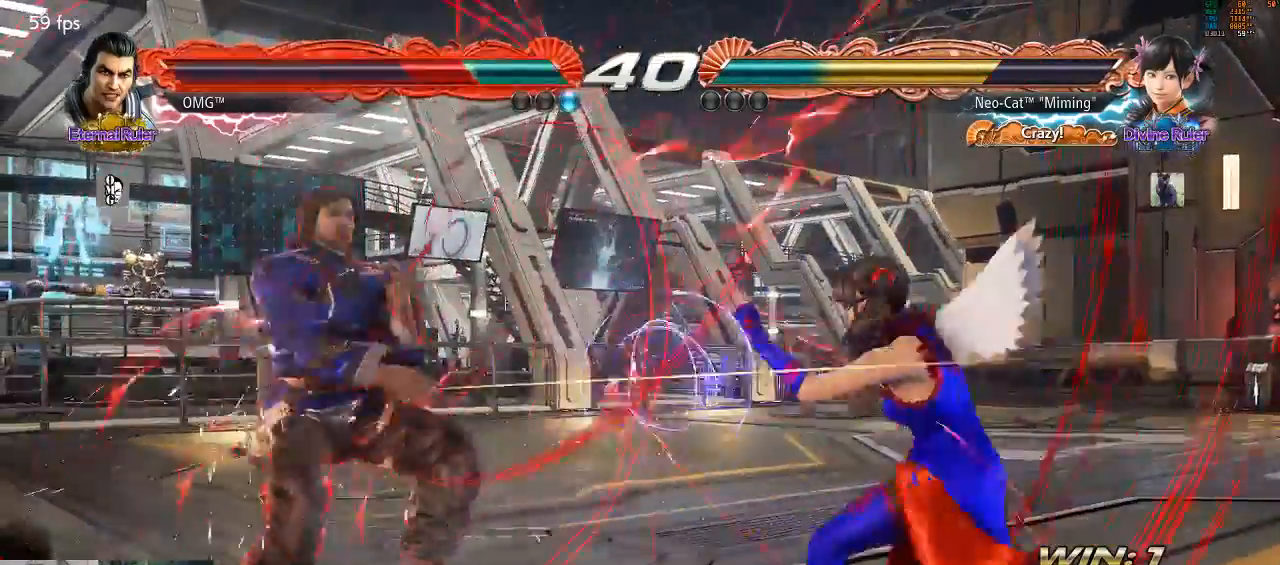
{"dt_ms": 500, "buttons": [], "left_stick": "down"}
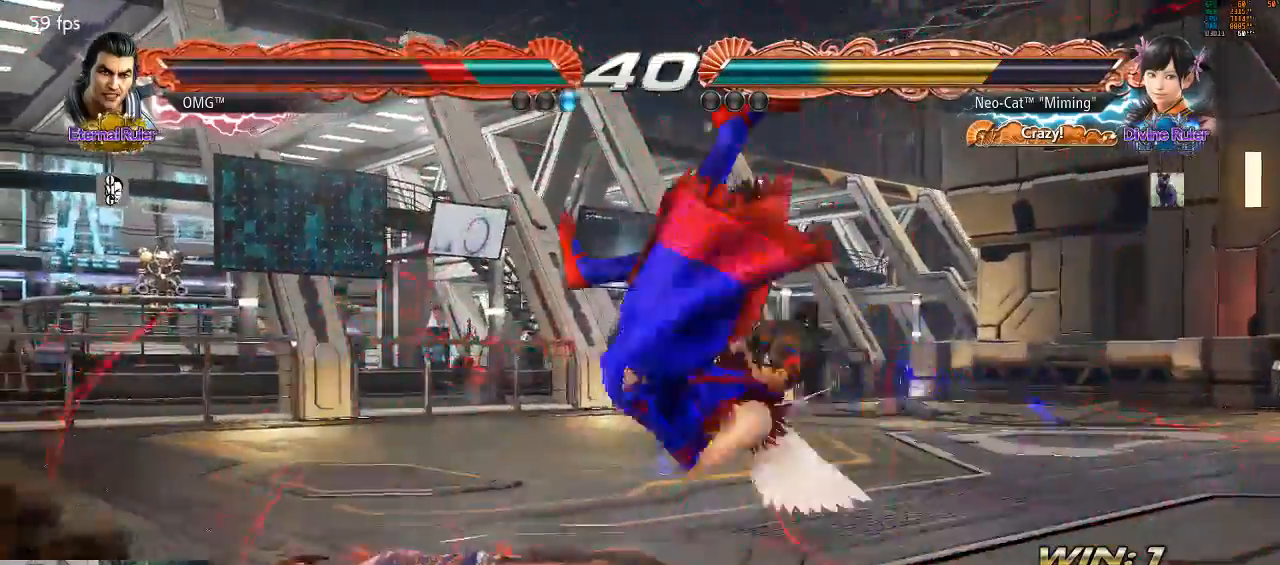
{"dt_ms": 500, "buttons": [], "left_stick": "center"}
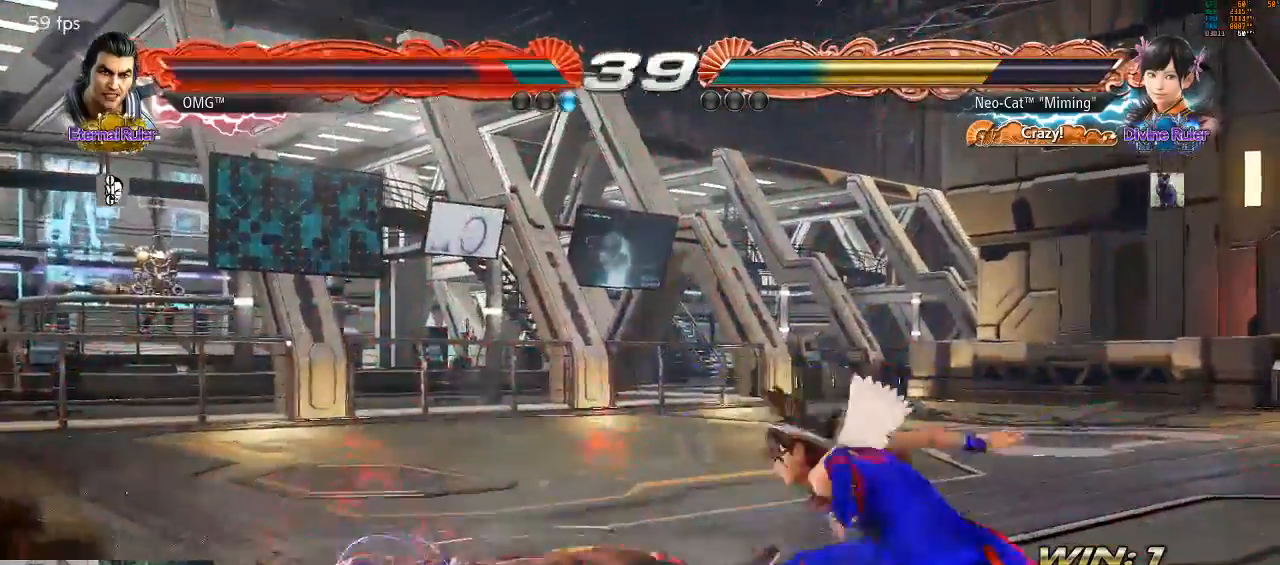
{"dt_ms": 500, "buttons": [], "left_stick": "center", "events": [[33, "CIRCLE", "down"], [67, "CROSS", "down"], [100, "CIRCLE", "up"], [100, "CROSS", "up"]]}
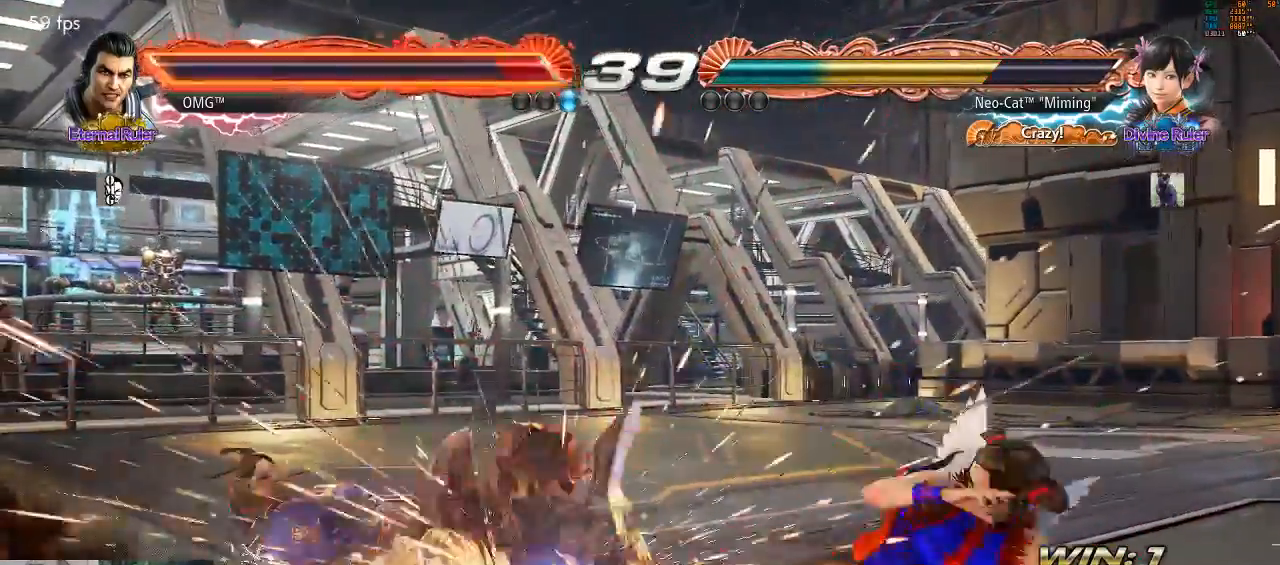
{"dt_ms": 500, "buttons": ["SQUARE"], "left_stick": "center", "events": [[300, "SQUARE", "down"], [400, "SQUARE", "up"], [433, "SQUARE", "down"]]}
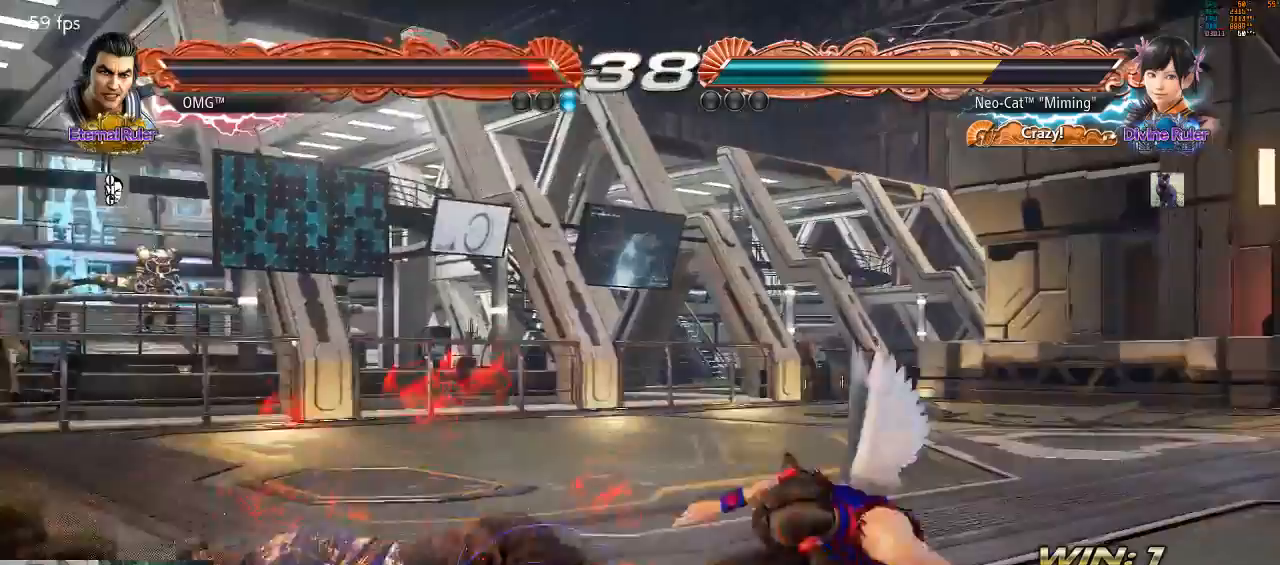
{"dt_ms": 500, "buttons": ["CIRCLE"], "left_stick": "center", "events": [[67, "SQUARE", "up"], [100, "SQUARE", "down"], [167, "SQUARE", "up"], [200, "SQUARE", "down"], [300, "SQUARE", "up"], [467, "CIRCLE", "down"]]}
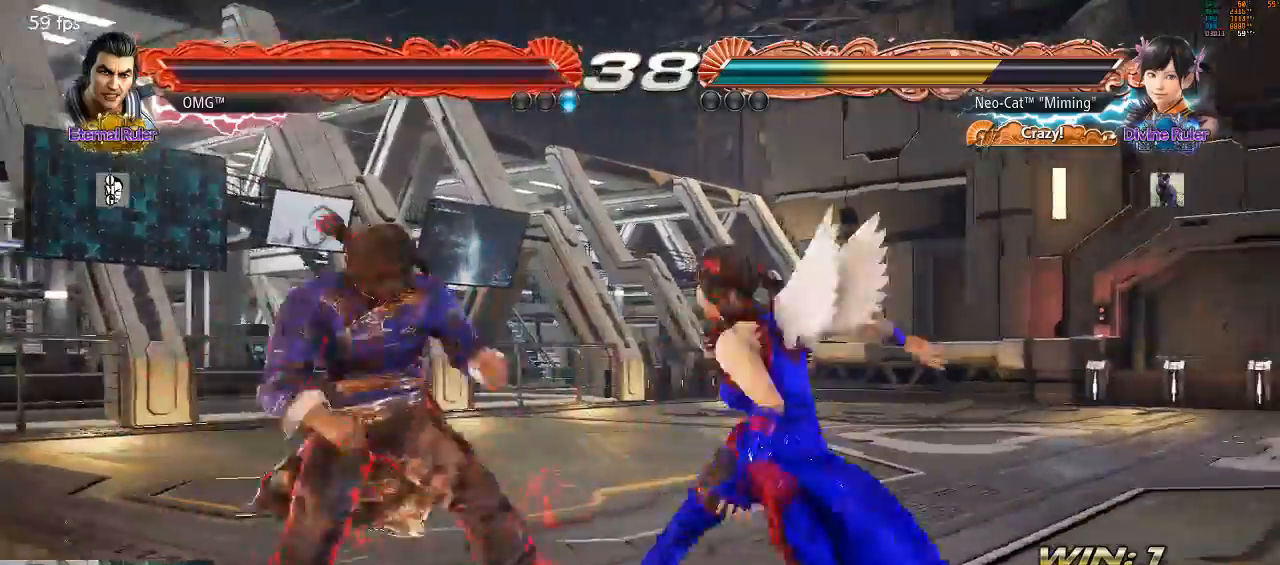
{"dt_ms": 500, "buttons": [], "left_stick": "right", "events": [[67, "CIRCLE", "up"], [500, "left_stick", "right"]]}
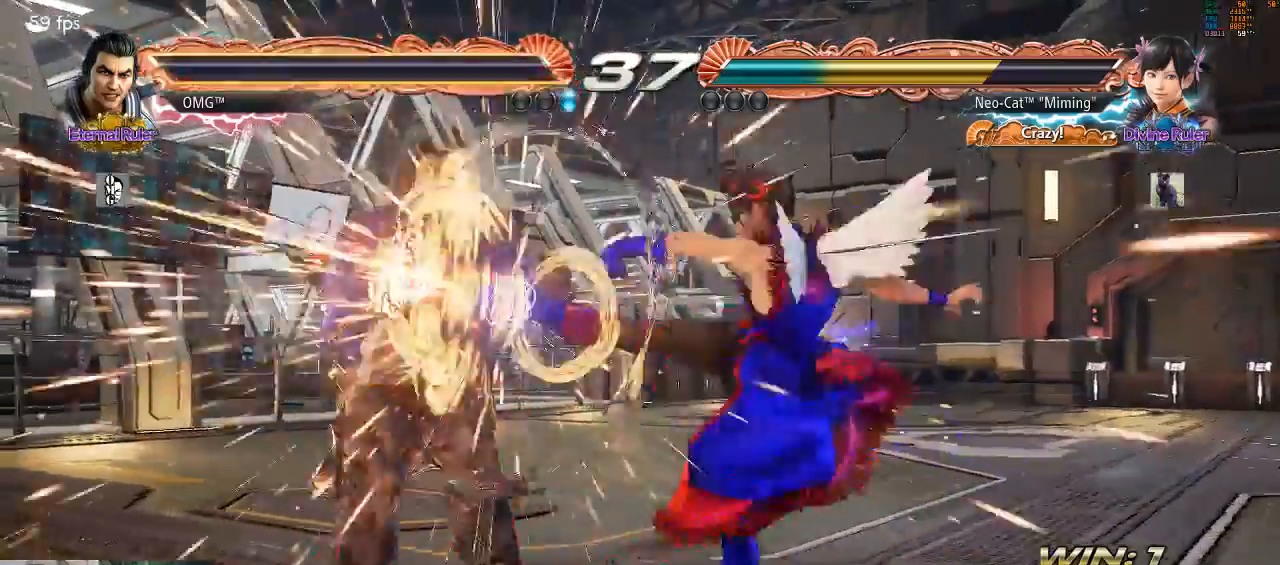
{"dt_ms": 500, "buttons": [], "left_stick": "center"}